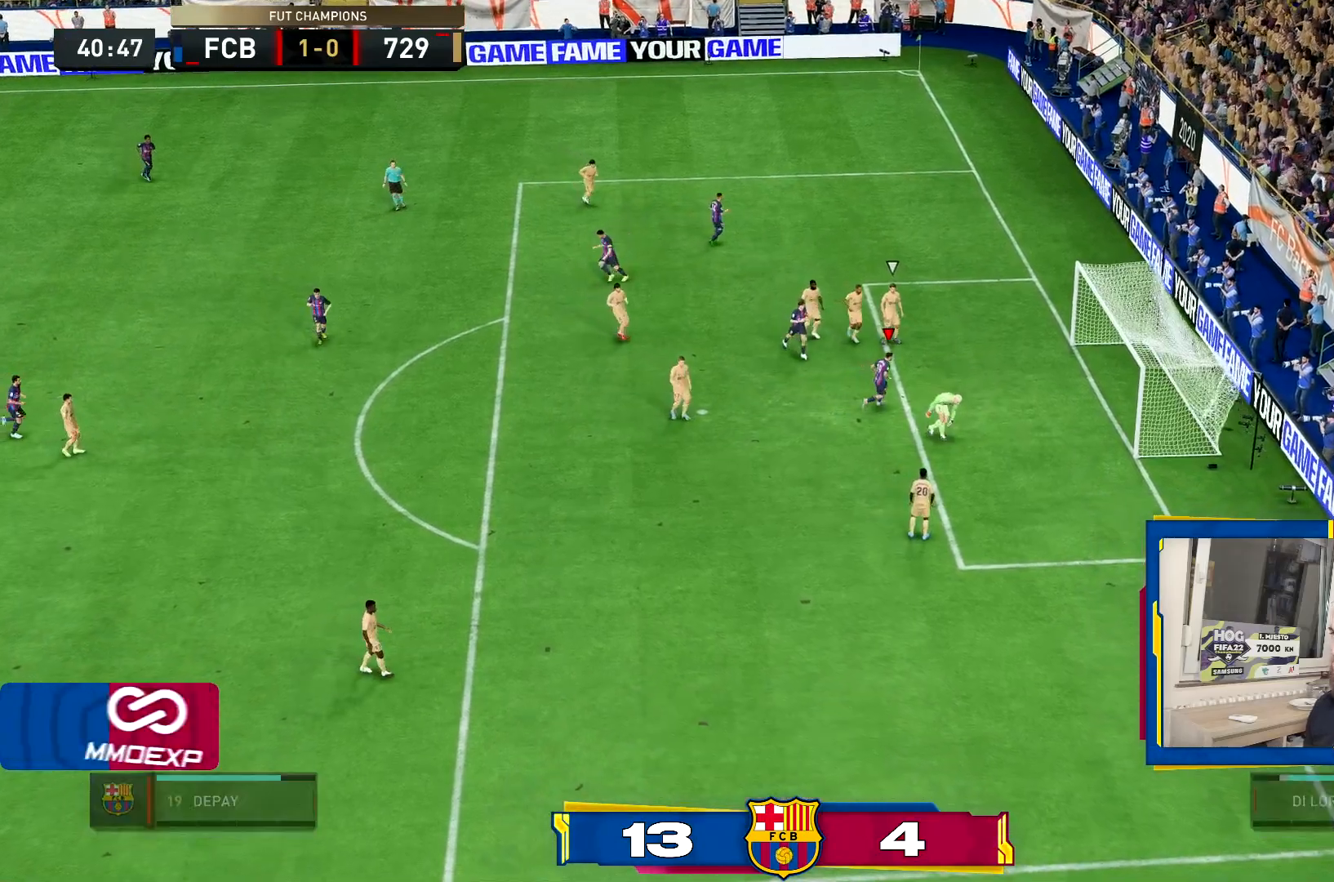
Gameplay with a controller (PlayStation layout); each line is a JSON object with the inputs held at the frame after it. "events" lists button and stick changes between this image and that frame as [ms after this image, input, new state], when the widget could be followed in between. Not read: L3 R3.
{"buttons": ["L1", "R1"], "left_stick": "center", "right_stick": "center", "events": [[67, "L1", "down"], [67, "R1", "down"], [167, "L1", "up"], [200, "R1", "up"], [267, "R1", "down"], [300, "L1", "down"], [367, "L1", "up"], [367, "R1", "up"], [434, "L1", "down"], [467, "R1", "down"]]}
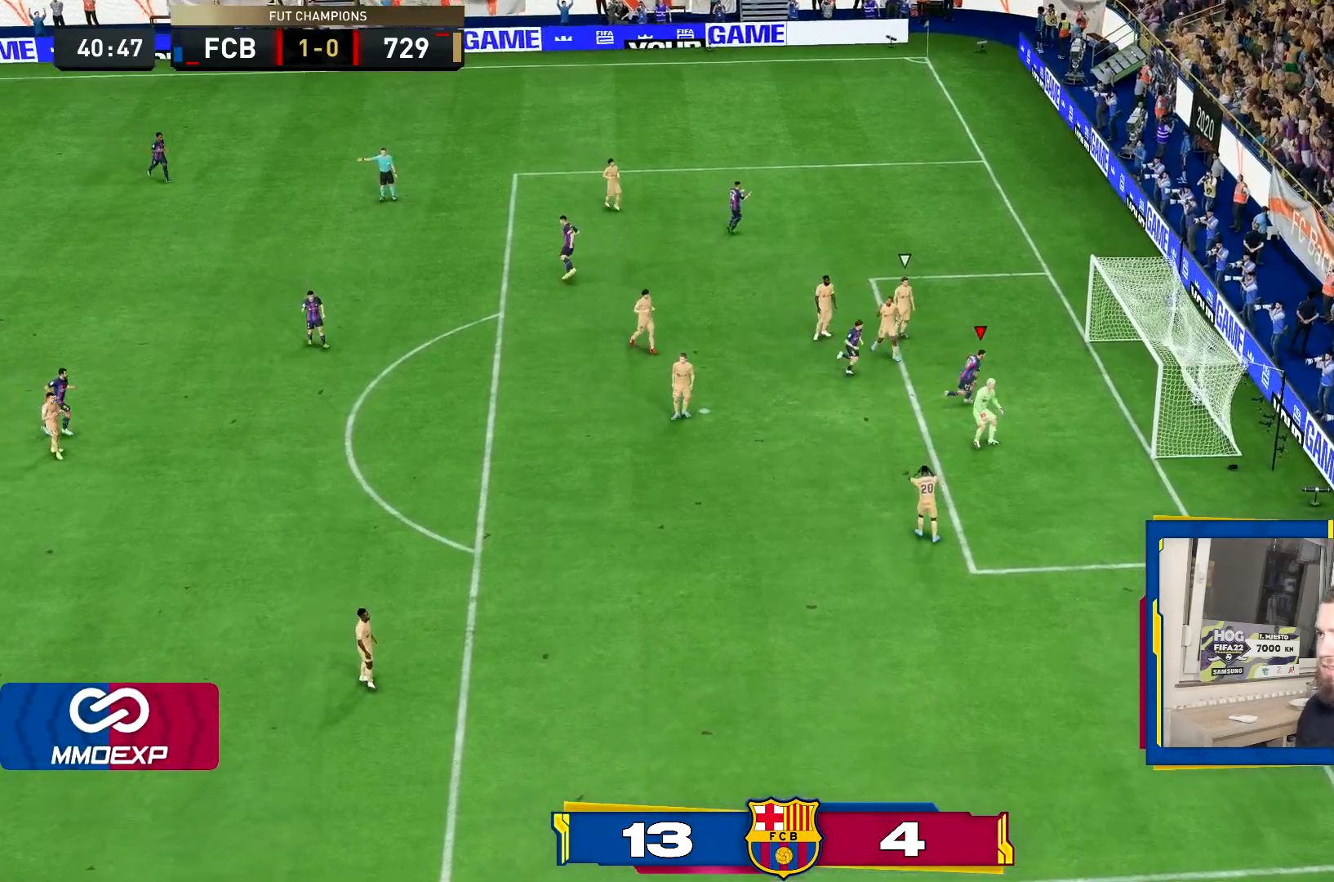
{"buttons": ["R1"], "left_stick": "center", "right_stick": "center", "events": [[33, "L1", "up"], [66, "R1", "up"], [133, "L1", "down"], [133, "R1", "down"], [167, "L1", "up"], [167, "R1", "up"], [183, "R1", "down"], [200, "R1", "up"], [233, "L1", "down"], [267, "R1", "down"], [333, "L1", "up"], [383, "R1", "up"], [400, "L1", "down"], [433, "R1", "down"], [500, "L1", "up"]]}
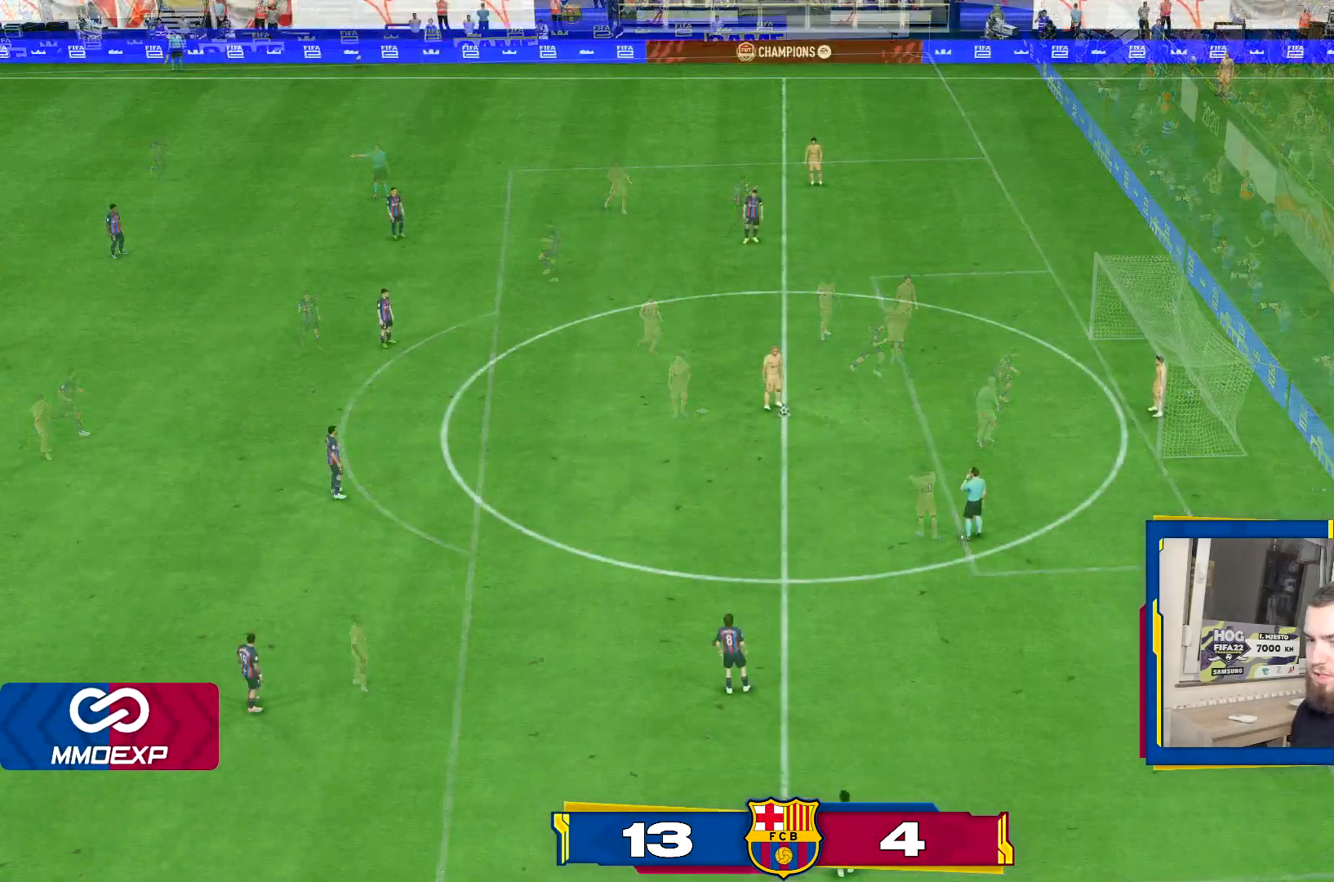
{"buttons": [], "left_stick": "center", "right_stick": "center", "events": [[34, "R1", "up"], [67, "L1", "down"], [100, "R1", "down"], [167, "L1", "up"], [234, "R1", "up"]]}
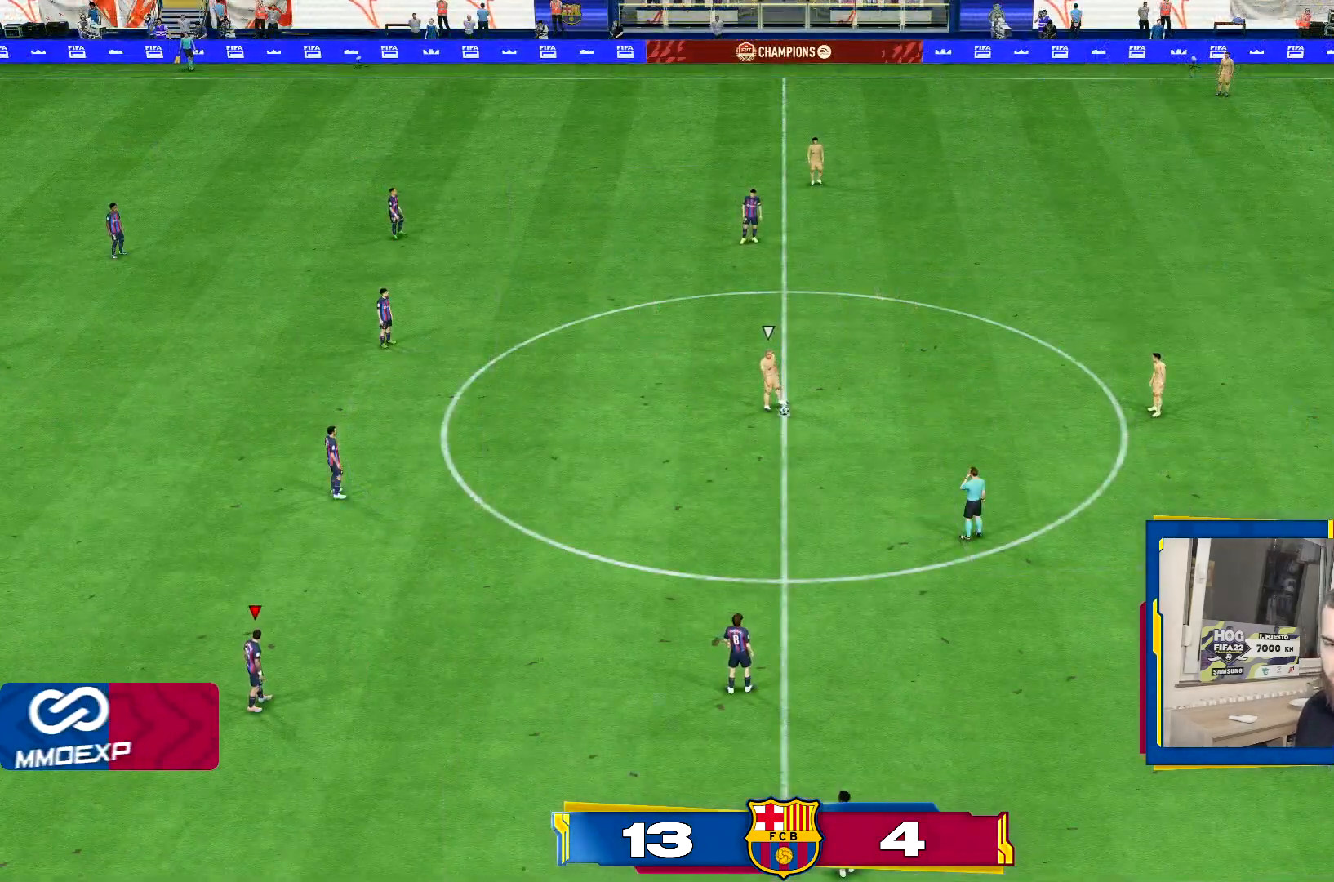
{"buttons": [], "left_stick": "right", "right_stick": "center", "events": [[367, "right_stick", "down-left"], [417, "left_stick", "right"], [500, "right_stick", "center"]]}
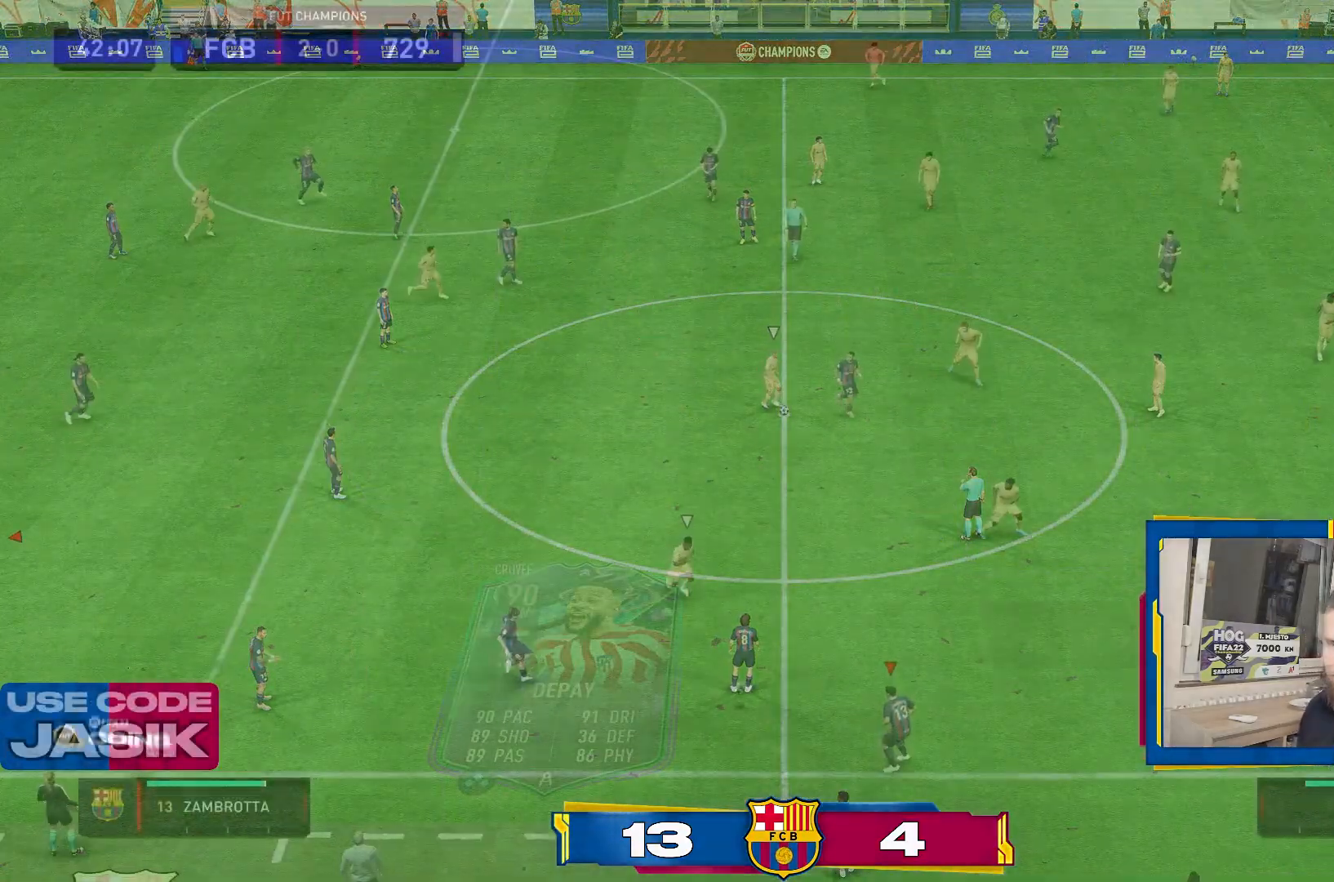
{"buttons": [], "left_stick": "right", "right_stick": "center", "events": []}
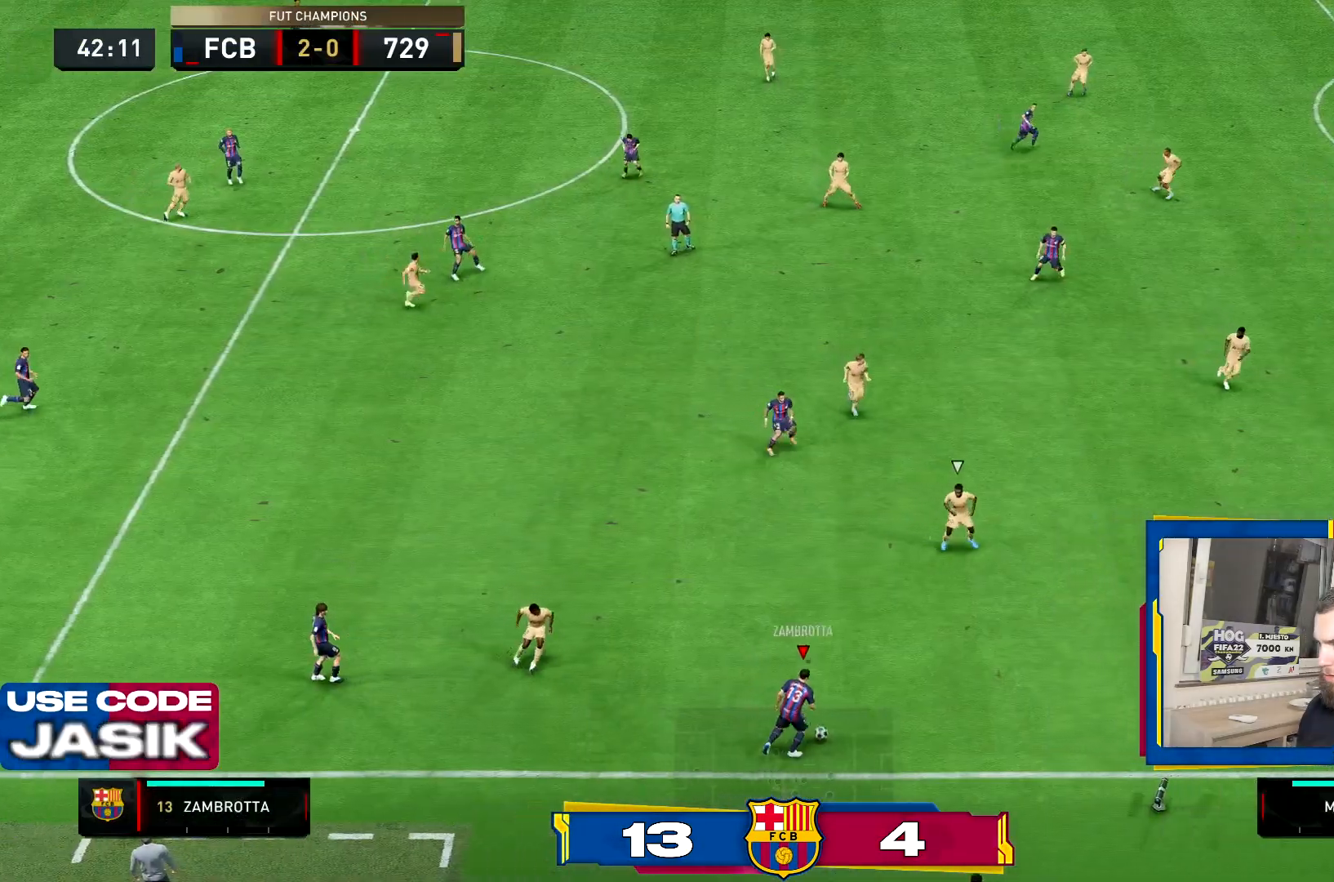
{"buttons": [], "left_stick": "up", "right_stick": "center", "events": [[267, "left_stick", "up-right"], [433, "left_stick", "up"]]}
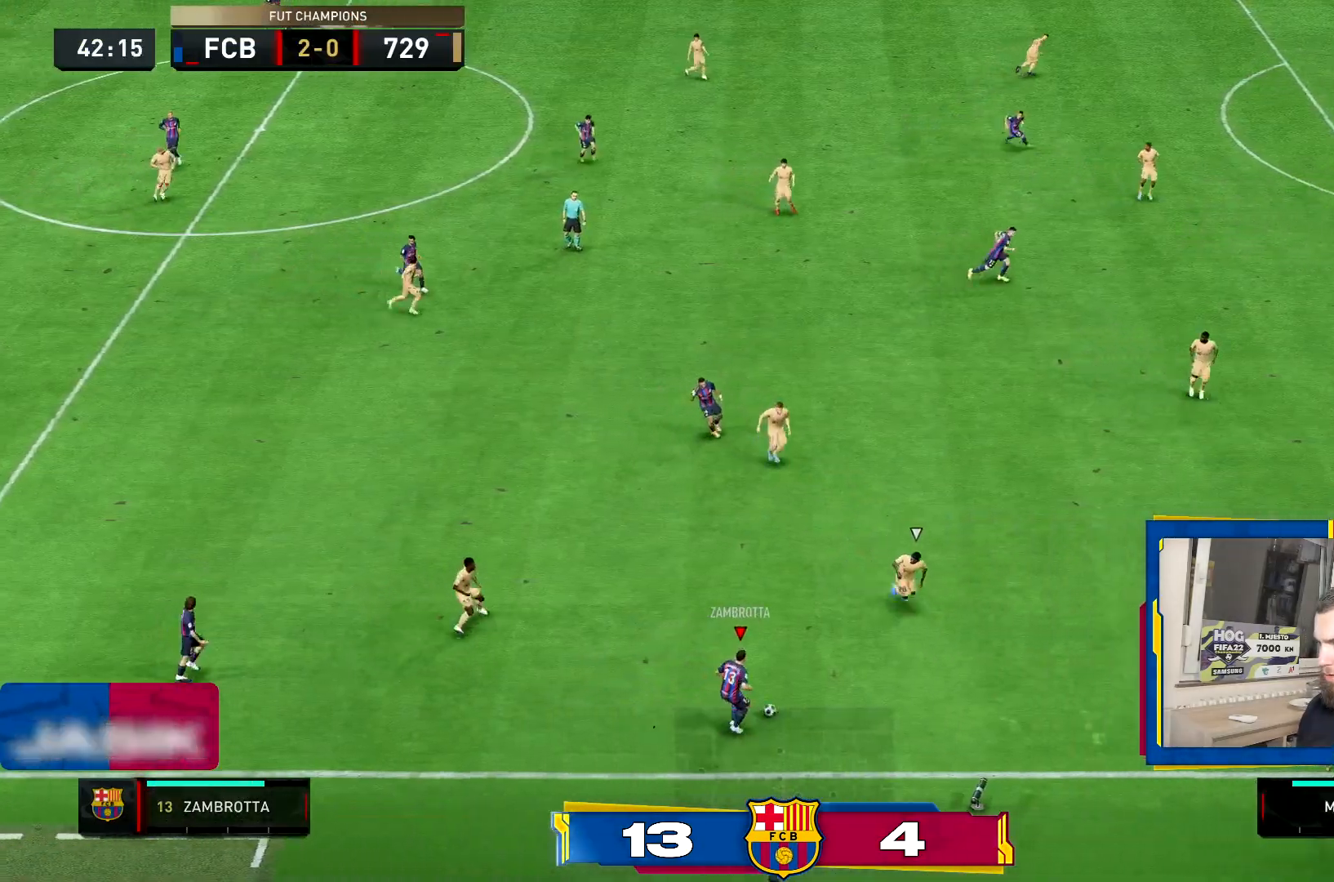
{"buttons": ["CROSS"], "left_stick": "up", "right_stick": "center", "events": [[434, "CROSS", "down"]]}
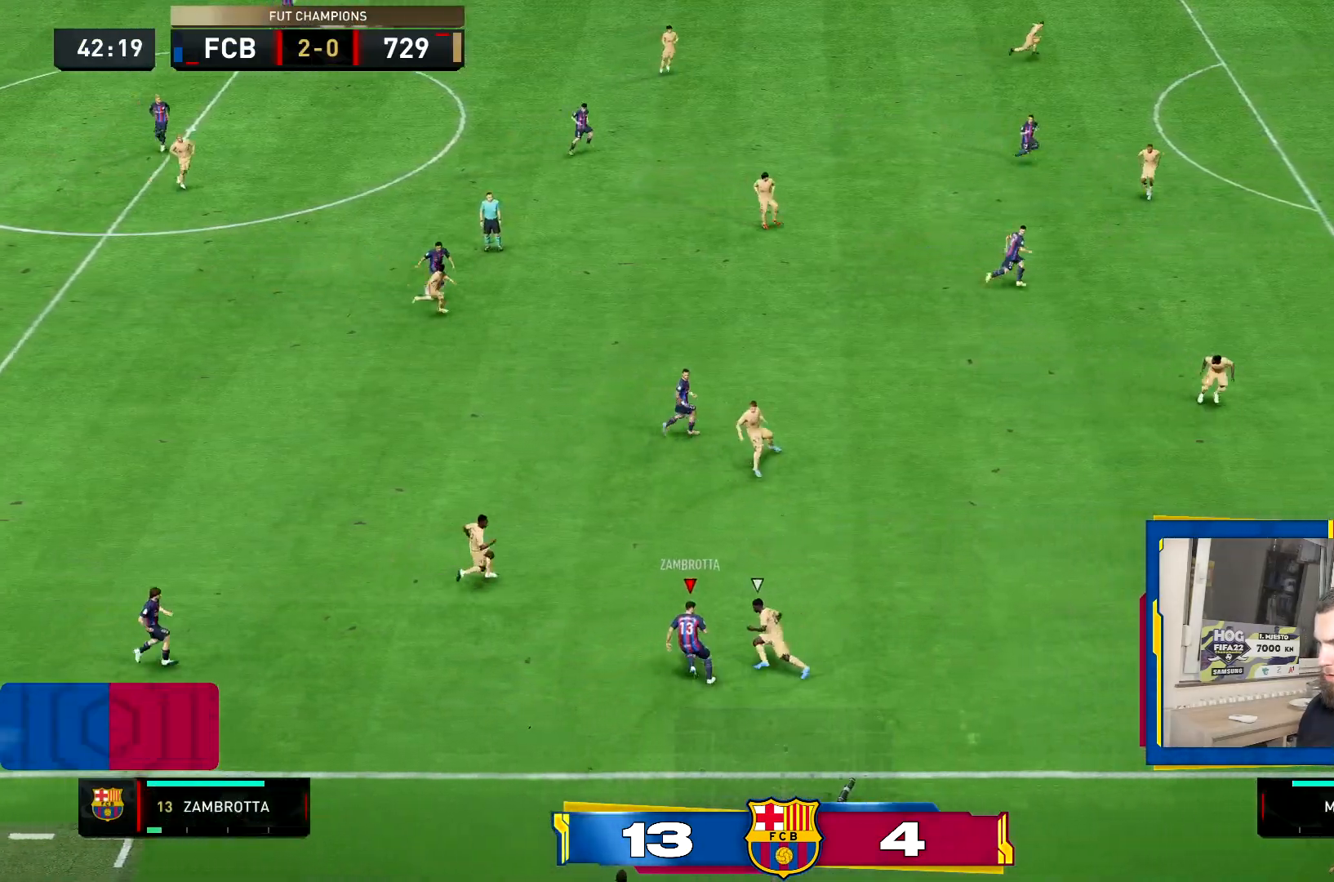
{"buttons": [], "left_stick": "up", "right_stick": "center", "events": [[133, "CROSS", "up"]]}
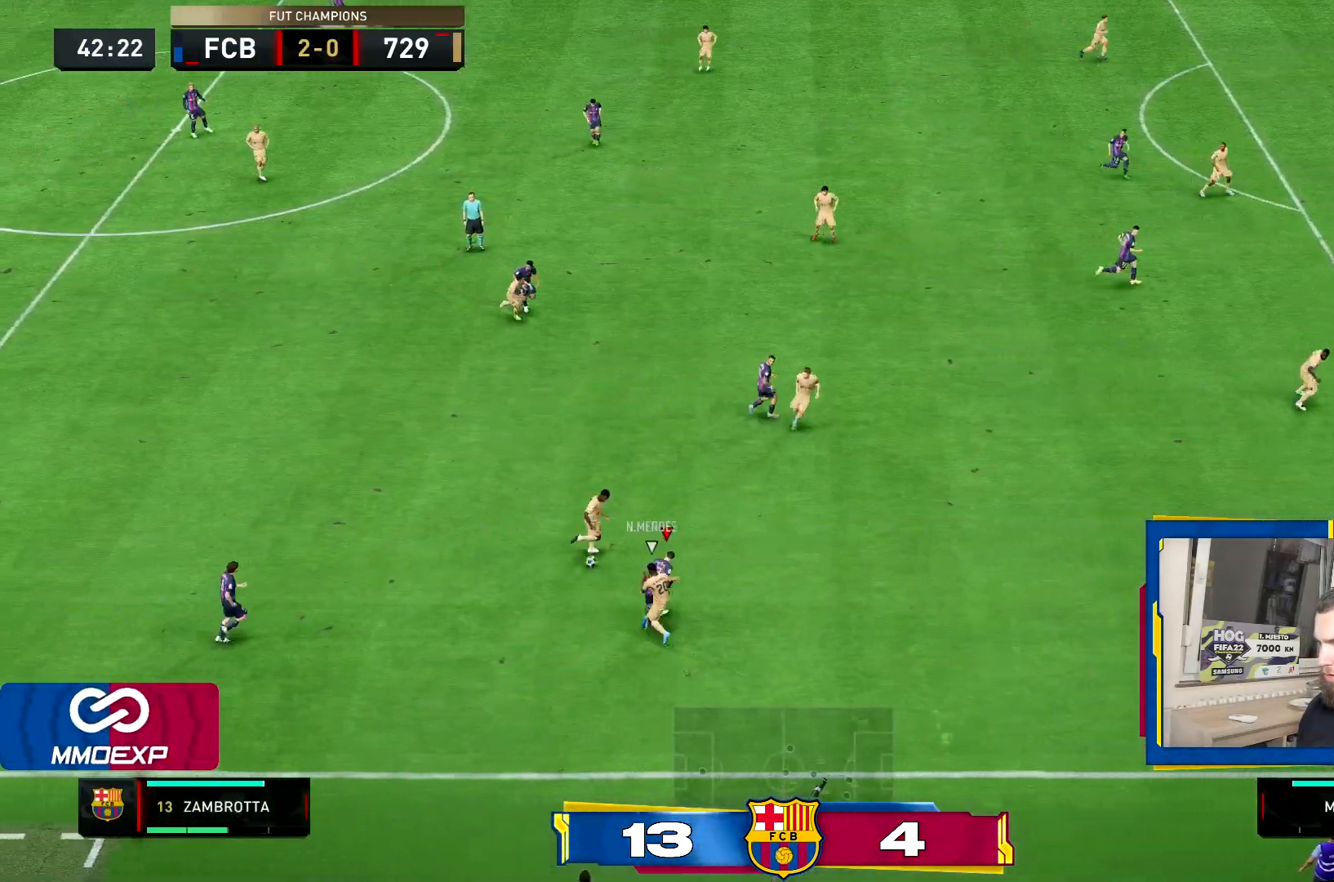
{"buttons": [], "left_stick": "up", "right_stick": "center", "events": []}
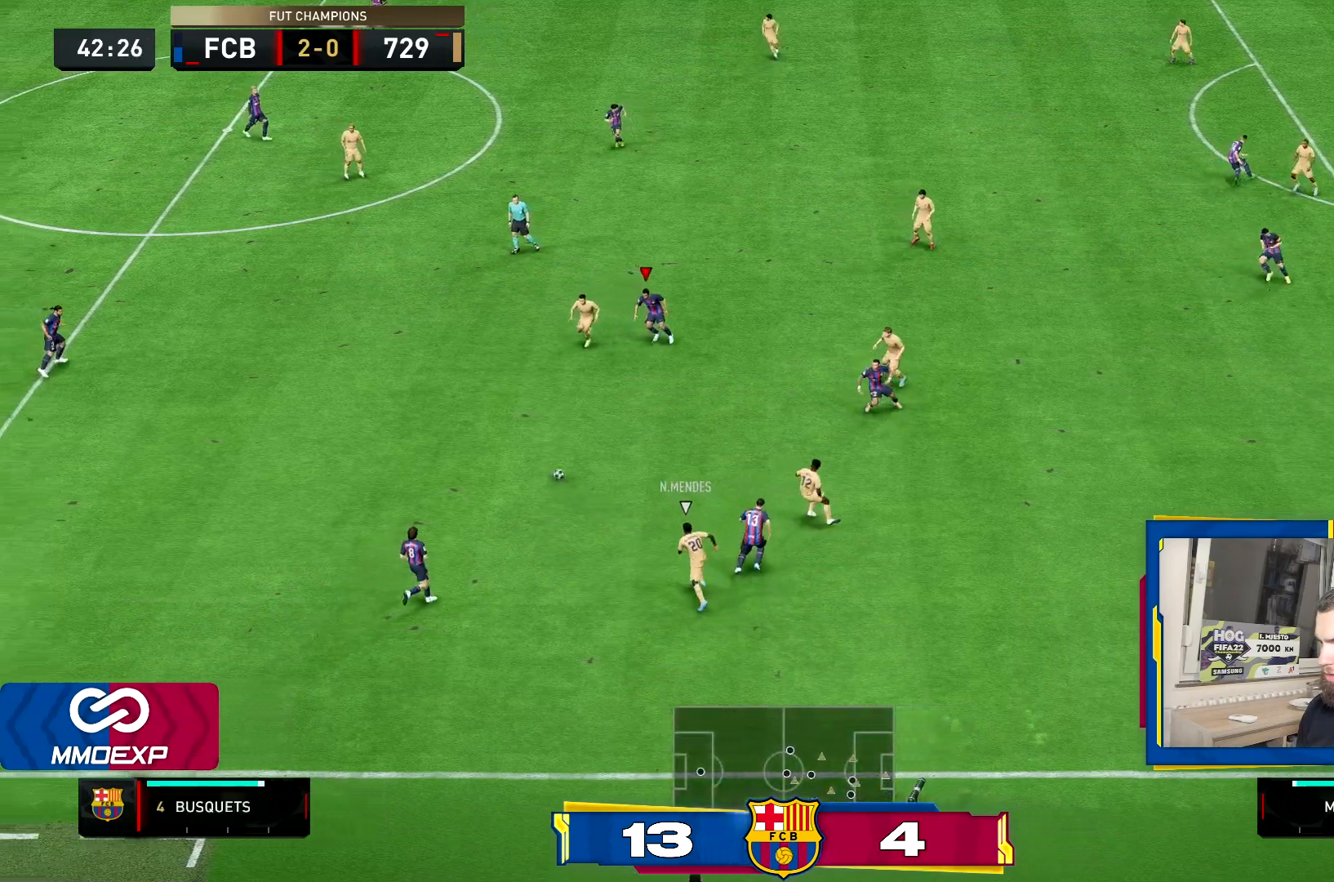
{"buttons": ["R2"], "left_stick": "left", "right_stick": "center", "events": [[50, "left_stick", "up-left"], [116, "R2", "down"], [300, "left_stick", "left"]]}
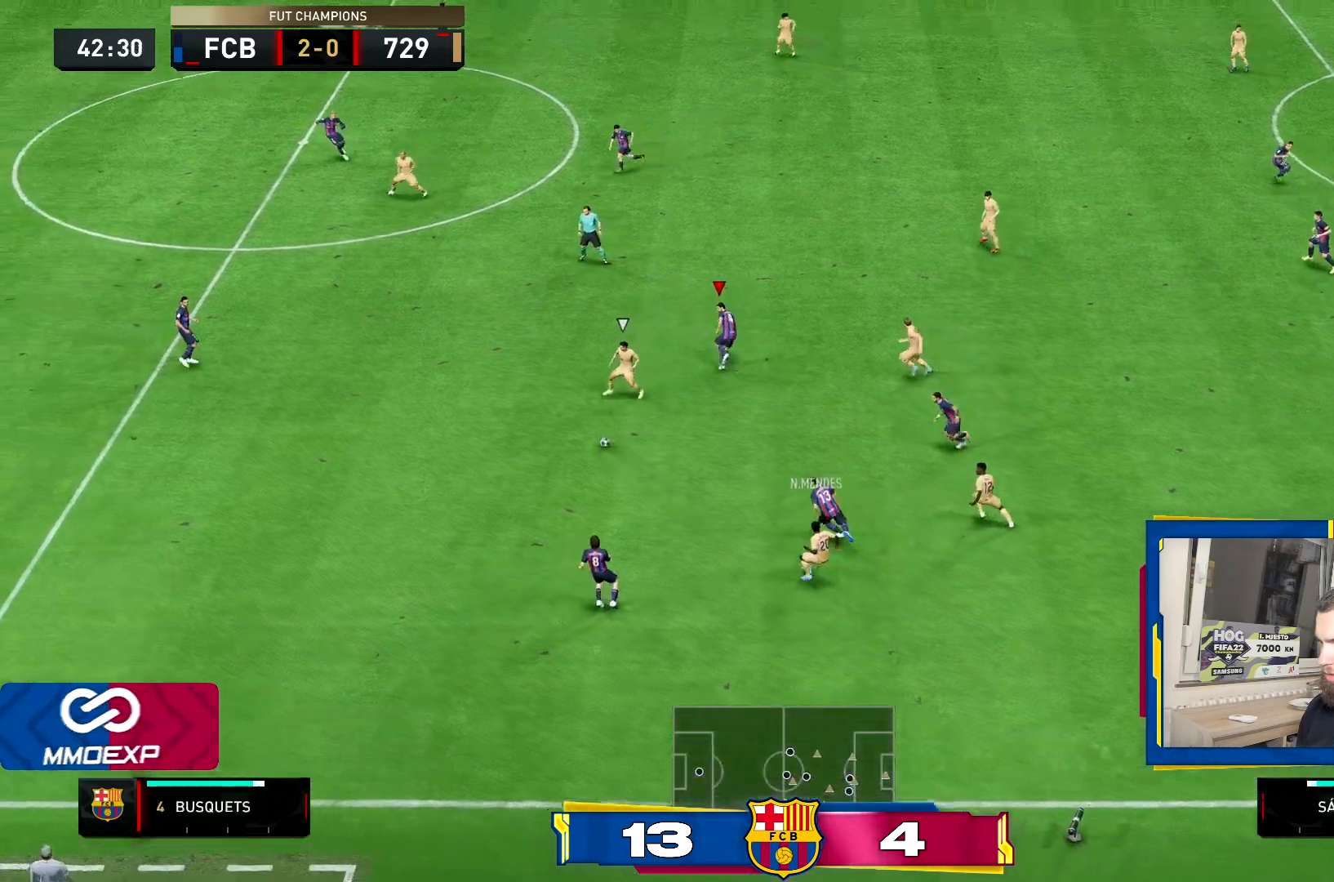
{"buttons": ["CROSS", "R2"], "left_stick": "down", "right_stick": "center", "events": [[84, "L1", "down"], [117, "CROSS", "down"], [117, "left_stick", "up-left"], [250, "L1", "up"], [250, "left_stick", "down-left"], [384, "left_stick", "down"]]}
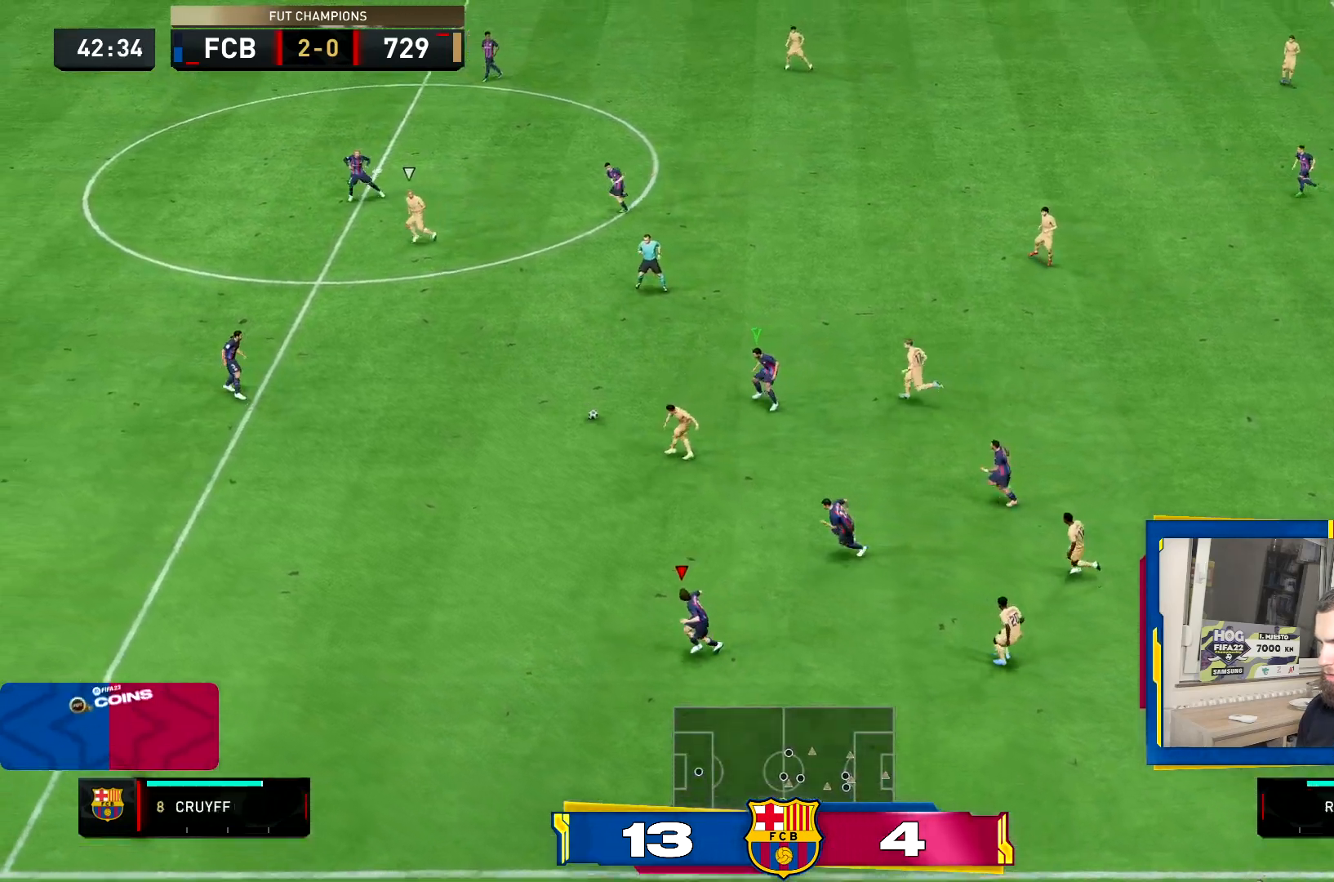
{"buttons": [], "left_stick": "right", "right_stick": "center", "events": [[100, "L2", "down"], [183, "CROSS", "up"], [183, "left_stick", "down-right"], [200, "L2", "up"], [250, "L1", "down"], [333, "R2", "up"], [333, "left_stick", "right"], [383, "L1", "up"]]}
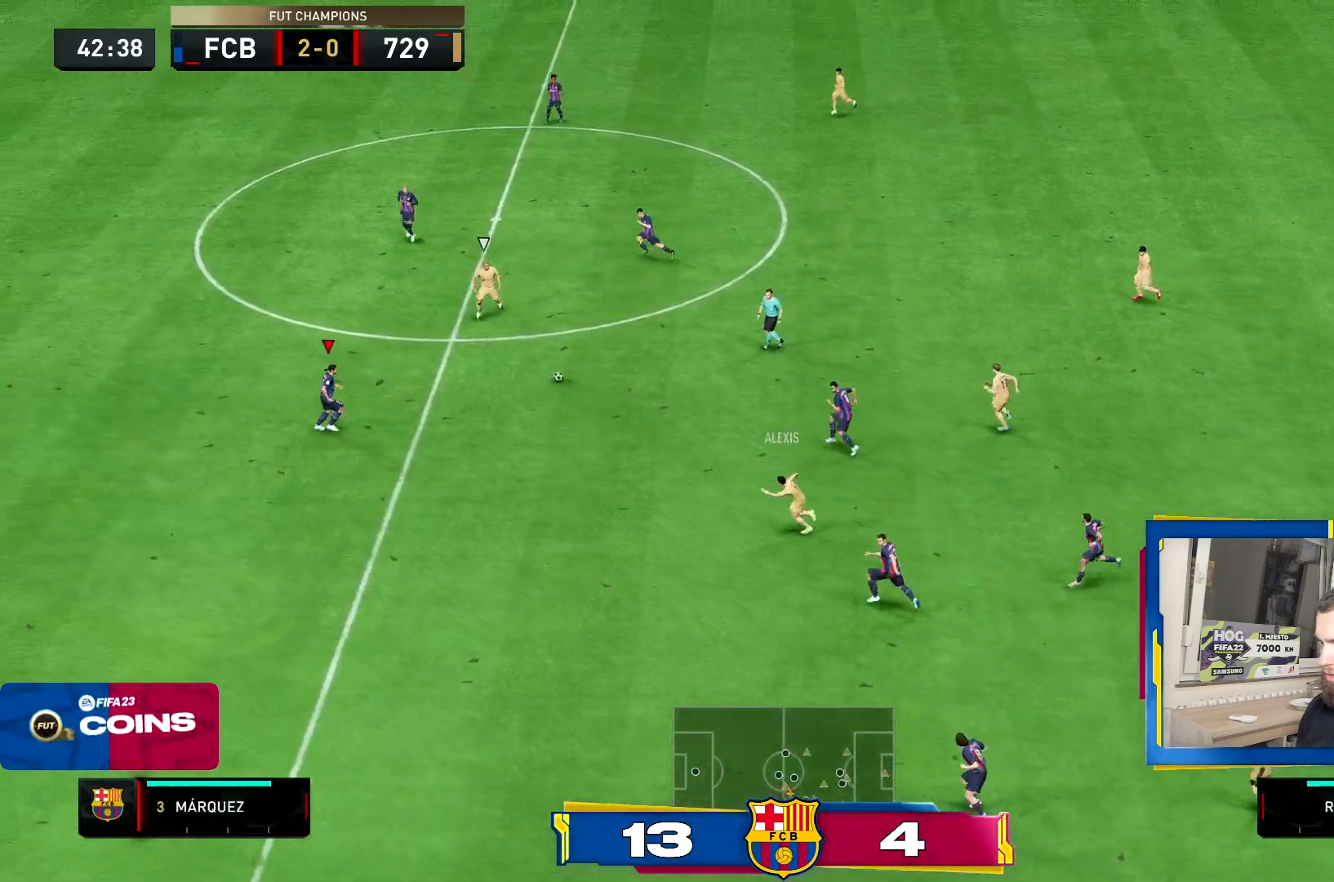
{"buttons": ["L2"], "left_stick": "right", "right_stick": "center", "events": [[17, "L2", "down"], [67, "CROSS", "down"], [467, "CROSS", "up"]]}
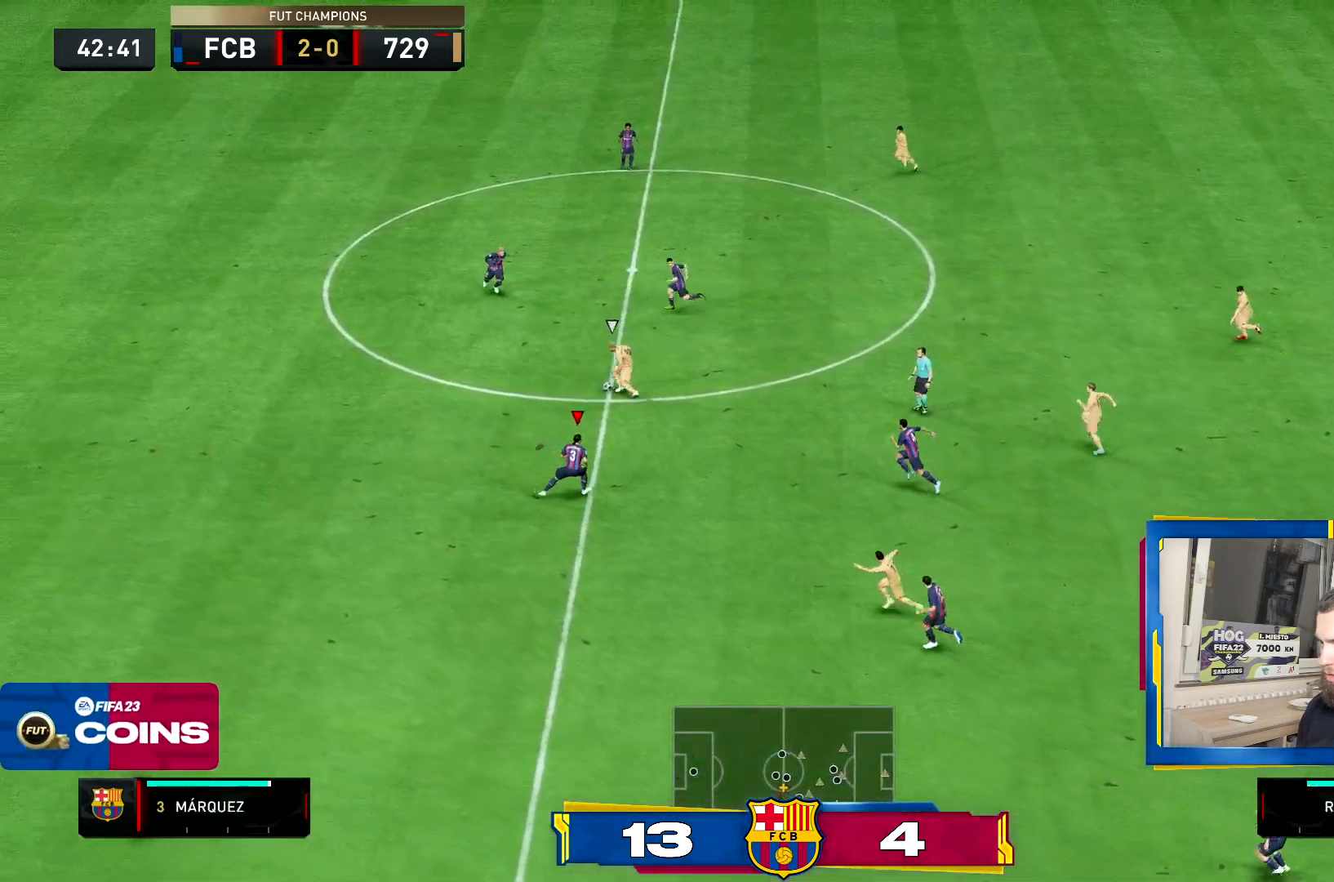
{"buttons": ["CROSS", "L1"], "left_stick": "down", "right_stick": "center", "events": [[33, "left_stick", "down"], [100, "CROSS", "down"], [200, "left_stick", "down-left"], [400, "L2", "up"], [400, "left_stick", "down"], [433, "L1", "down"]]}
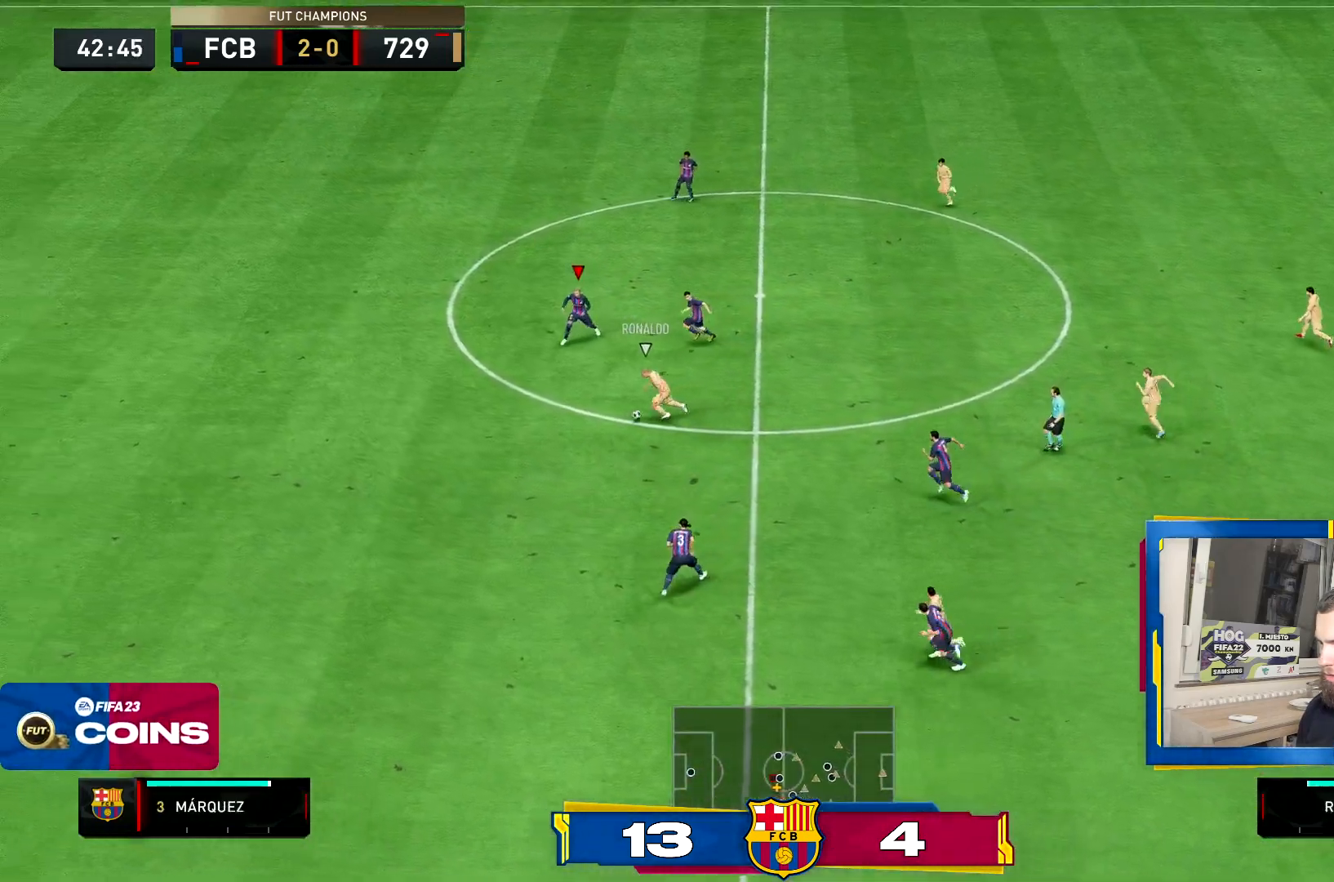
{"buttons": ["R2"], "left_stick": "down-left", "right_stick": "center", "events": [[34, "left_stick", "down-left"], [67, "L1", "up"], [100, "R2", "down"], [134, "CROSS", "up"]]}
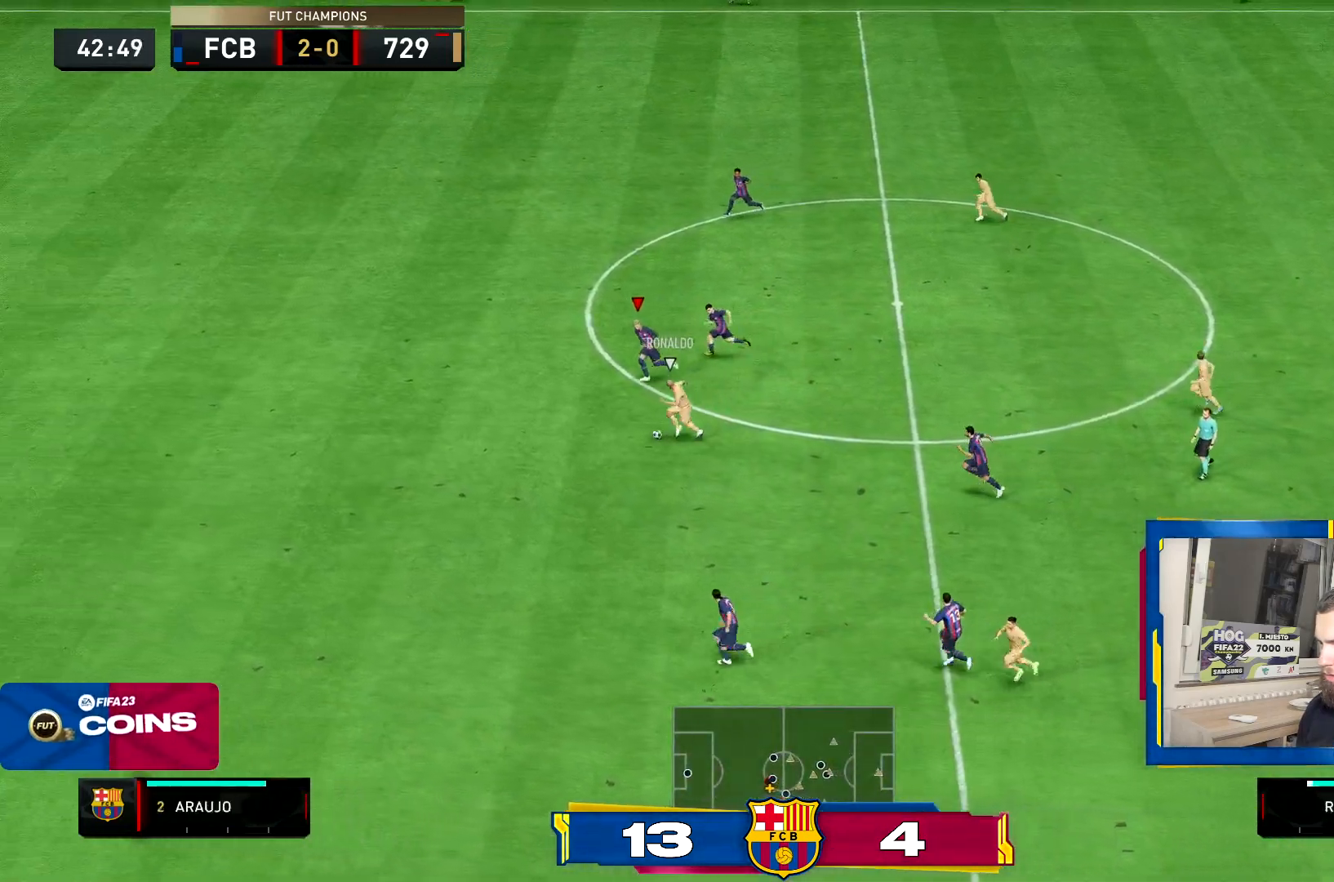
{"buttons": ["R2"], "left_stick": "down-left", "right_stick": "center", "events": []}
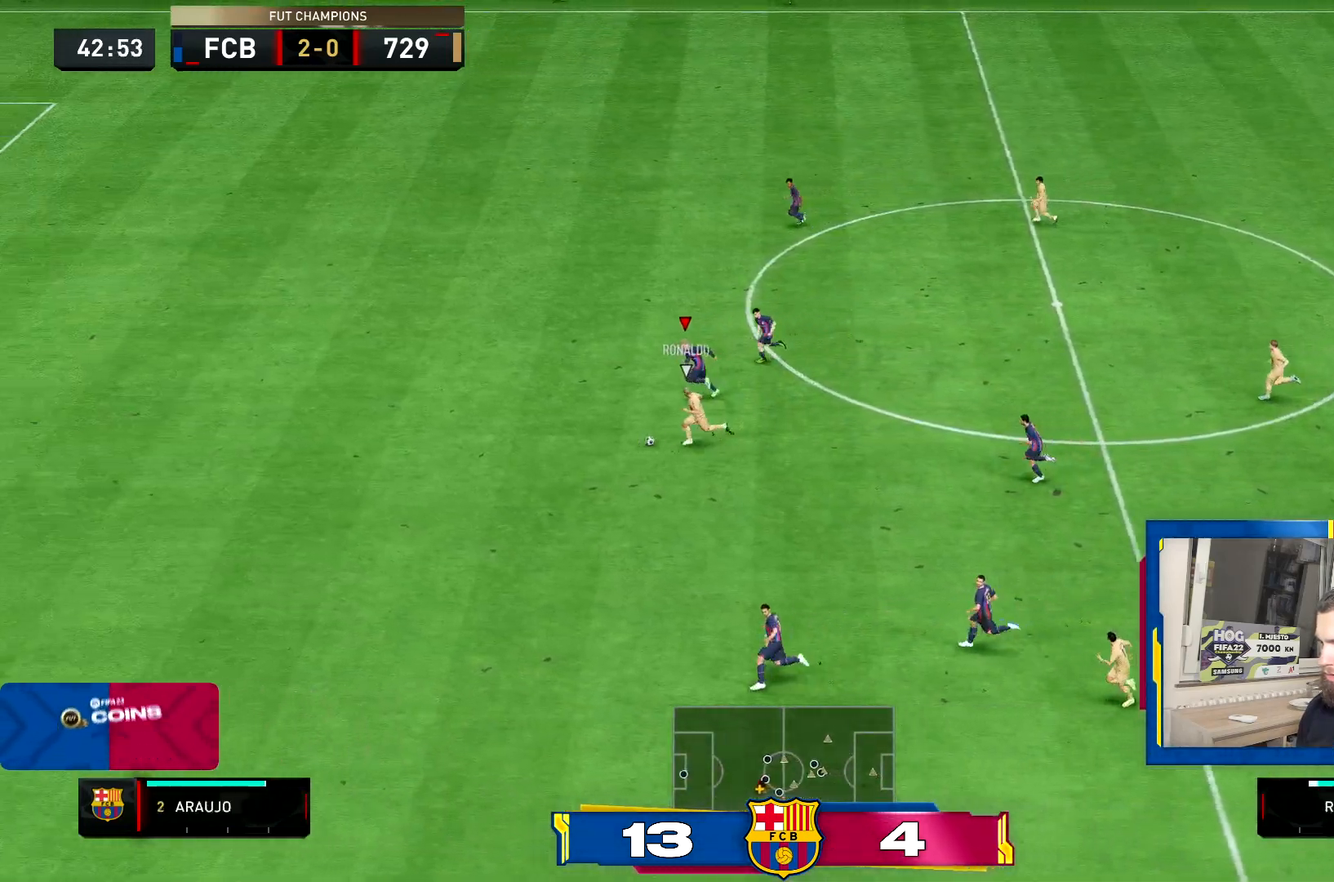
{"buttons": ["TRIANGLE", "R2"], "left_stick": "left", "right_stick": "center", "events": [[284, "left_stick", "left"], [351, "TRIANGLE", "down"]]}
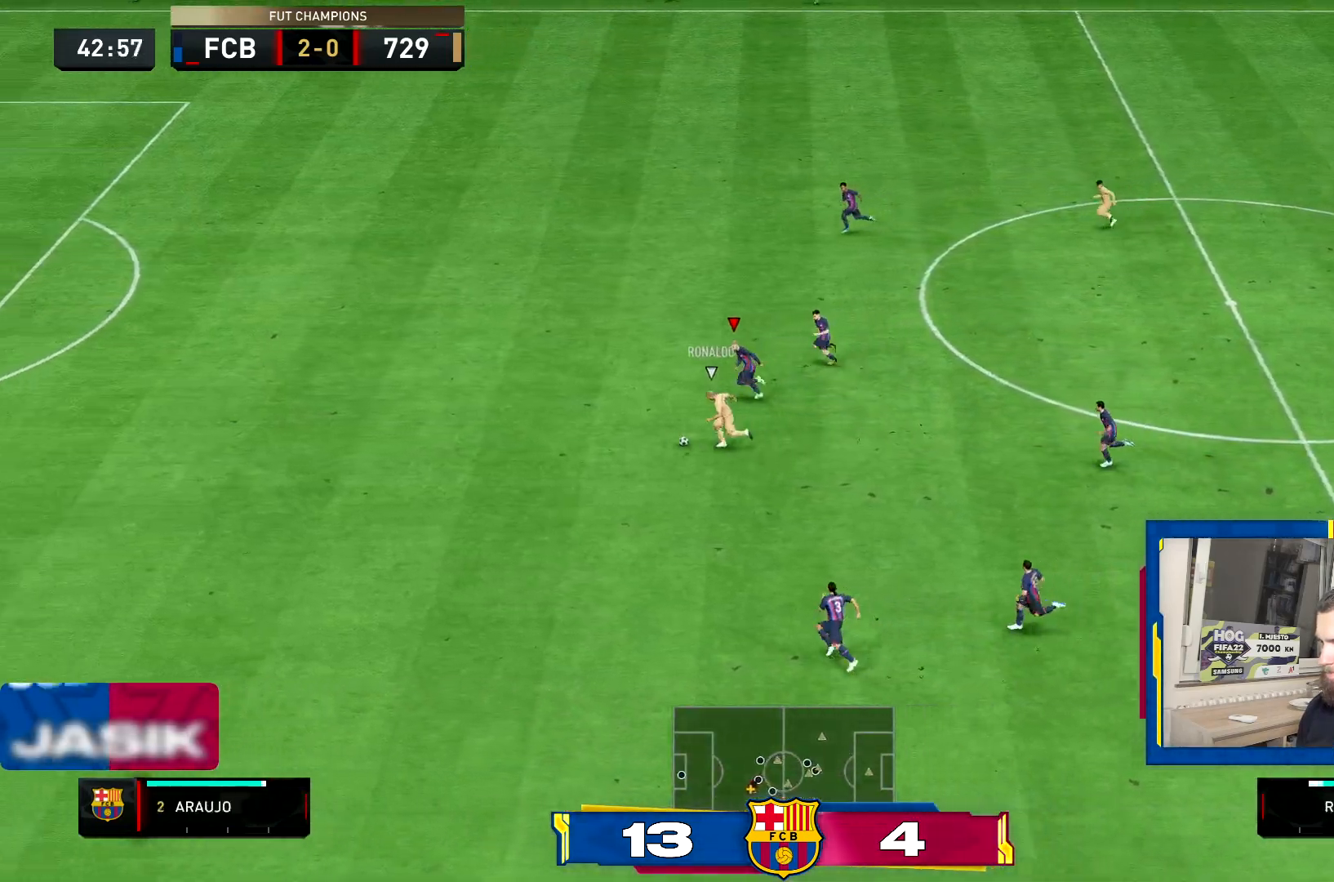
{"buttons": ["TRIANGLE", "R2"], "left_stick": "left", "right_stick": "center", "events": []}
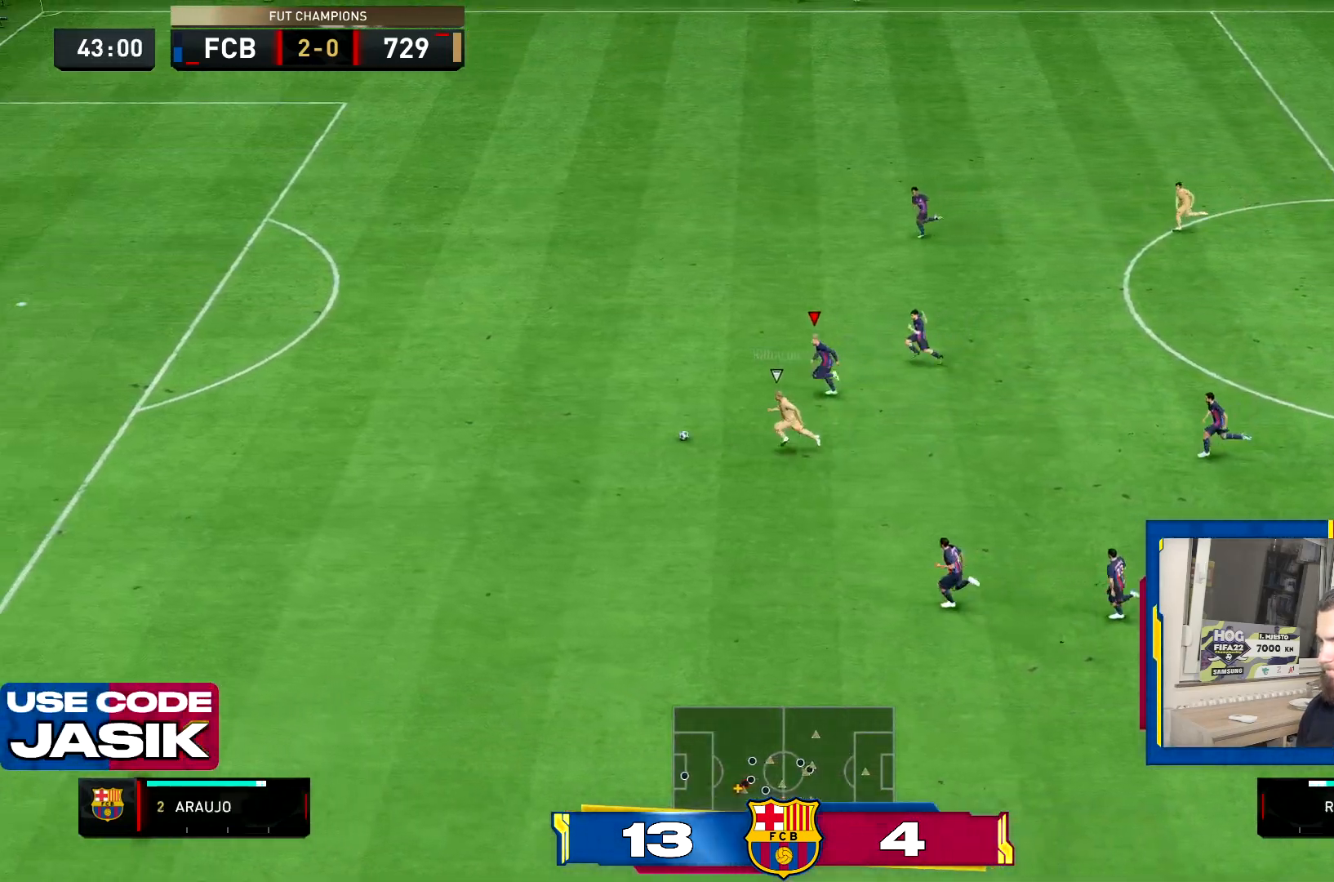
{"buttons": ["R2"], "left_stick": "left", "right_stick": "center", "events": [[484, "TRIANGLE", "up"]]}
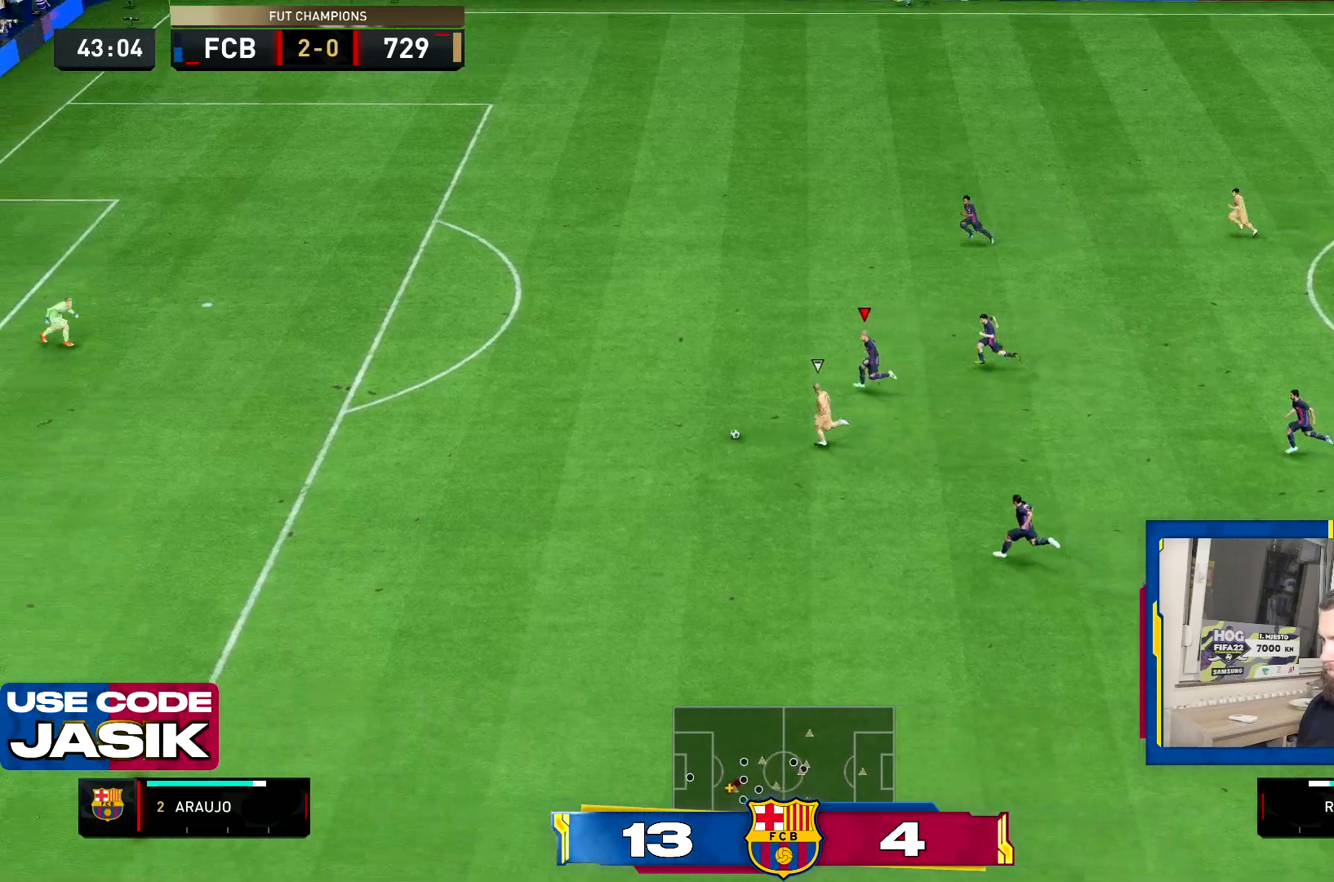
{"buttons": ["R2"], "left_stick": "left", "right_stick": "center", "events": []}
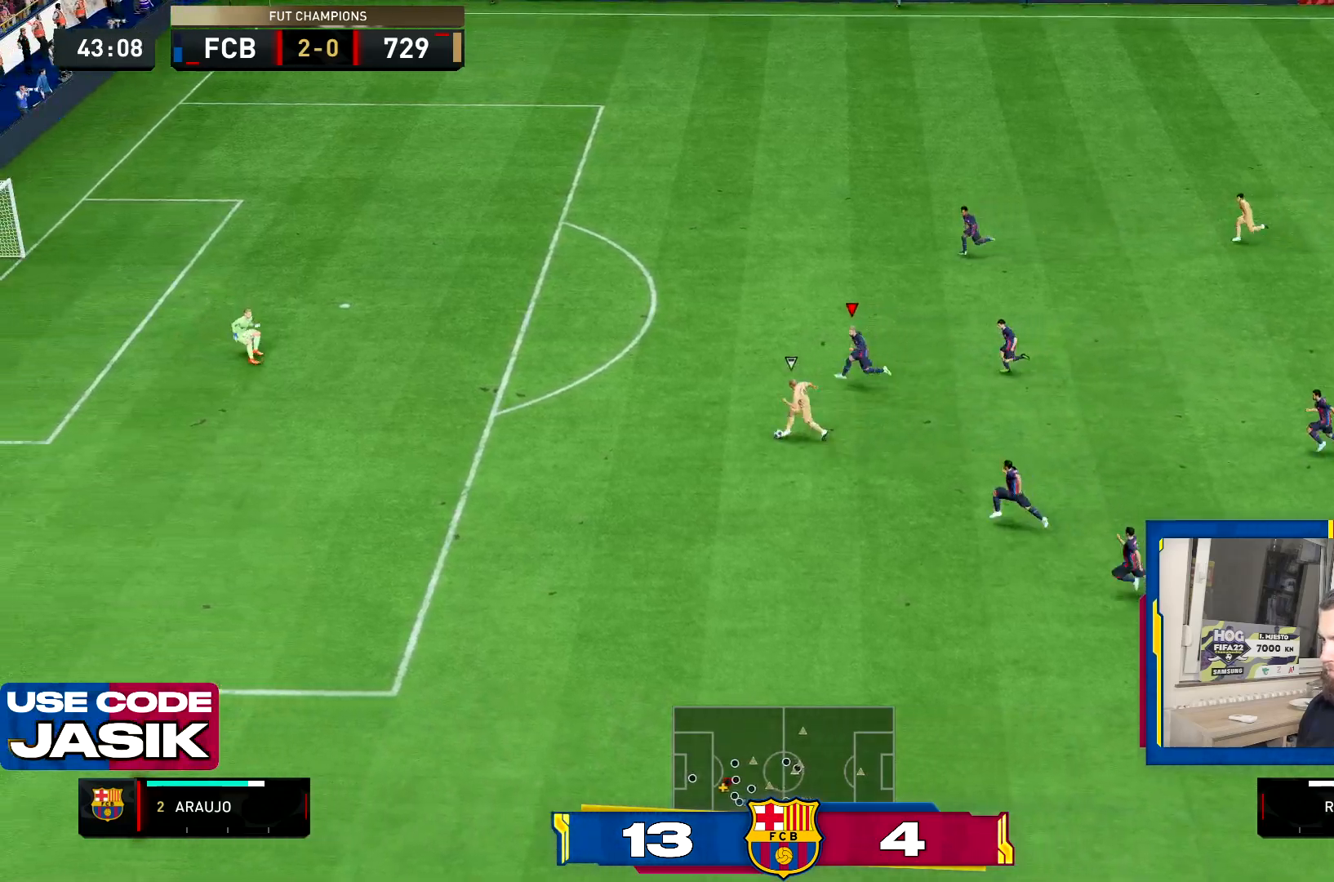
{"buttons": ["R2"], "left_stick": "left", "right_stick": "center", "events": []}
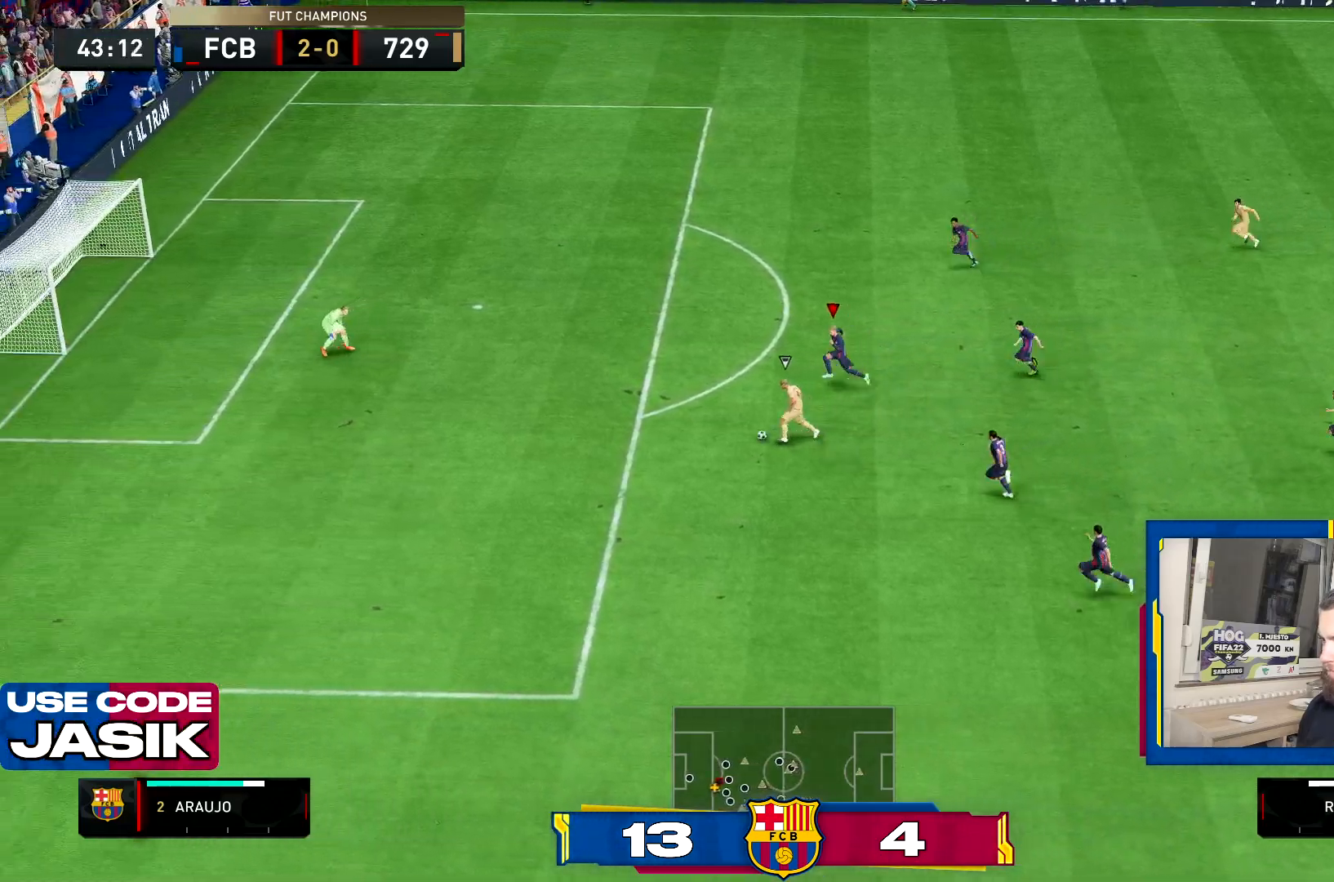
{"buttons": ["R2"], "left_stick": "left", "right_stick": "center", "events": []}
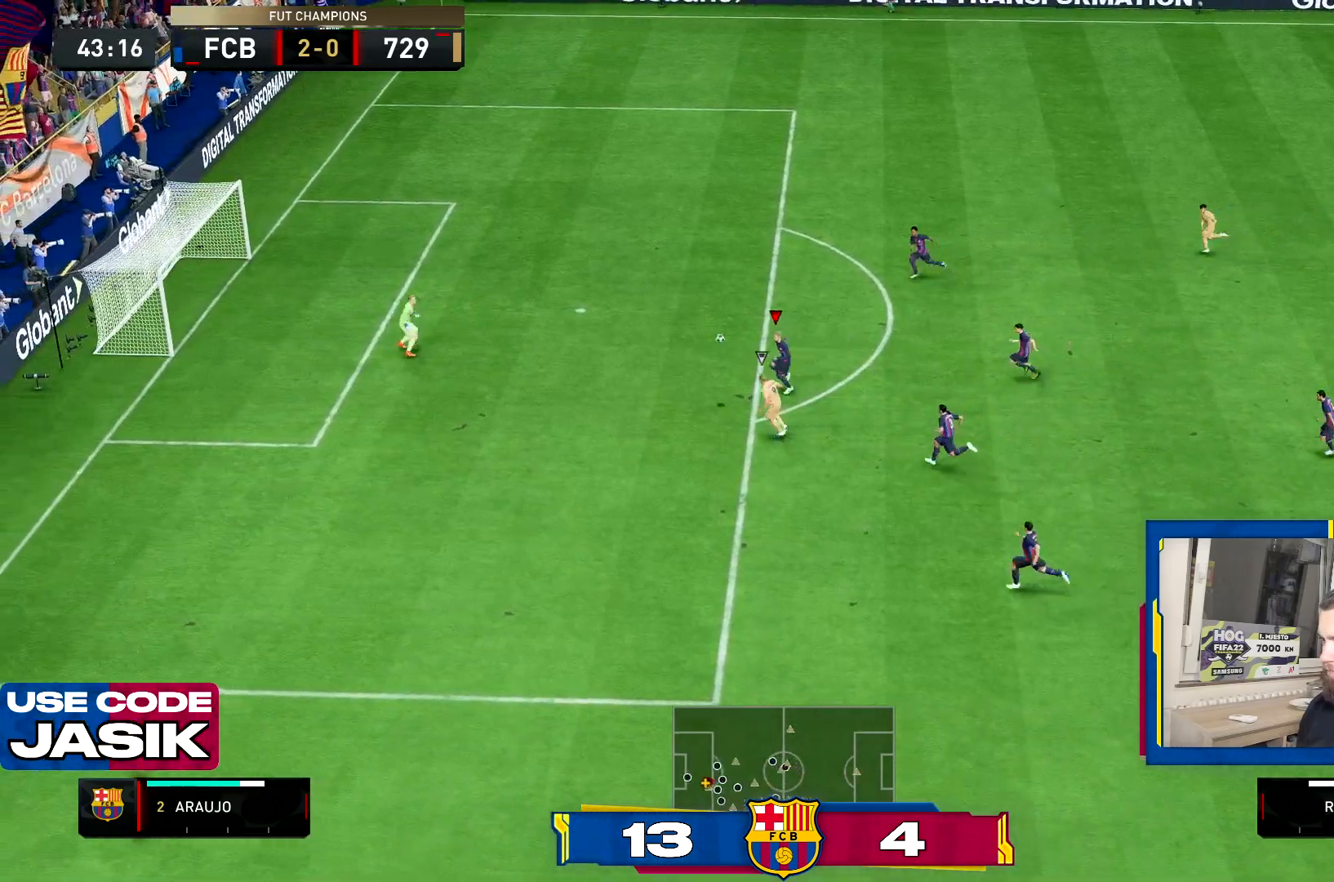
{"buttons": [], "left_stick": "left", "right_stick": "center", "events": [[434, "R2", "up"]]}
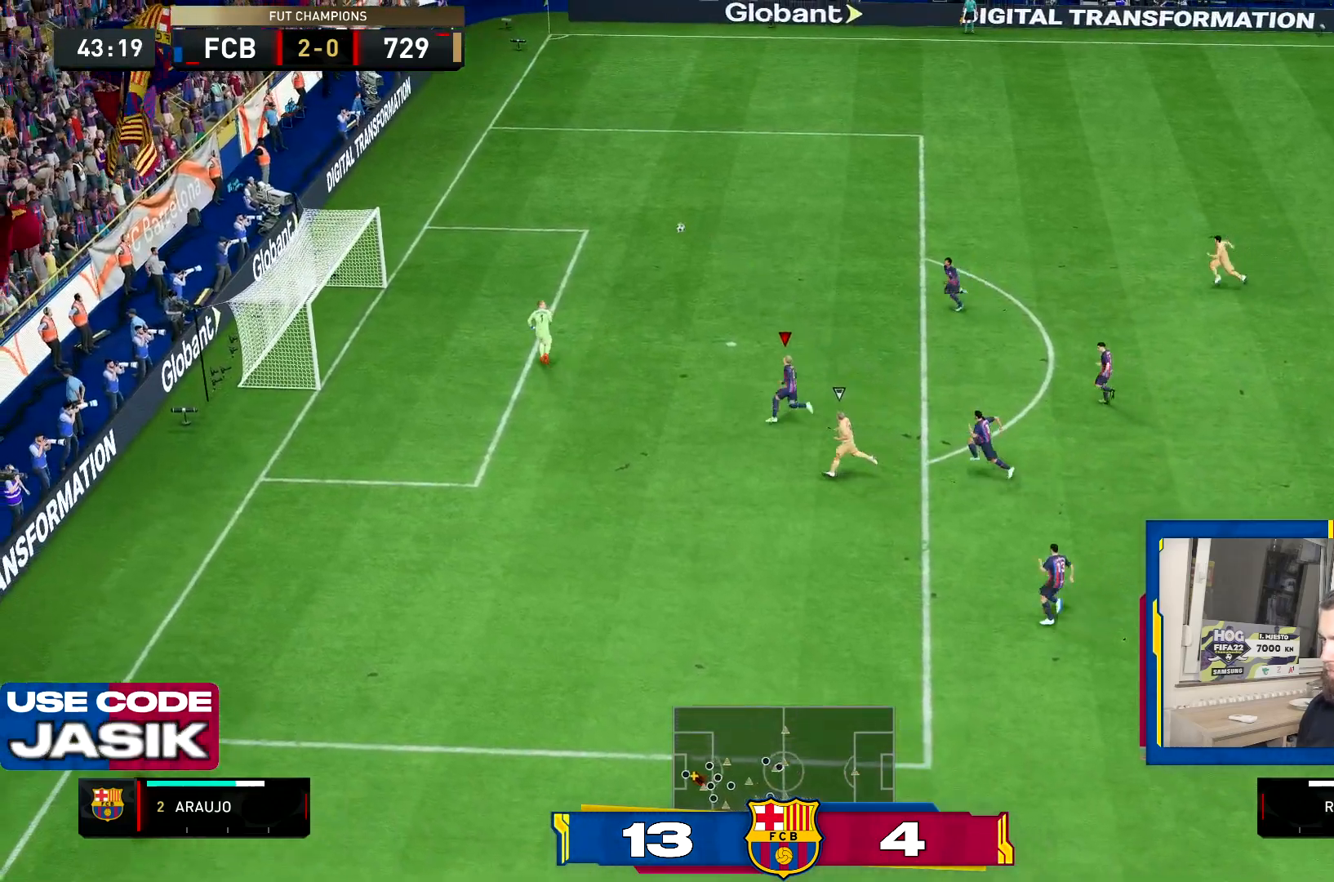
{"buttons": [], "left_stick": "up-left", "right_stick": "center", "events": [[317, "left_stick", "up-left"]]}
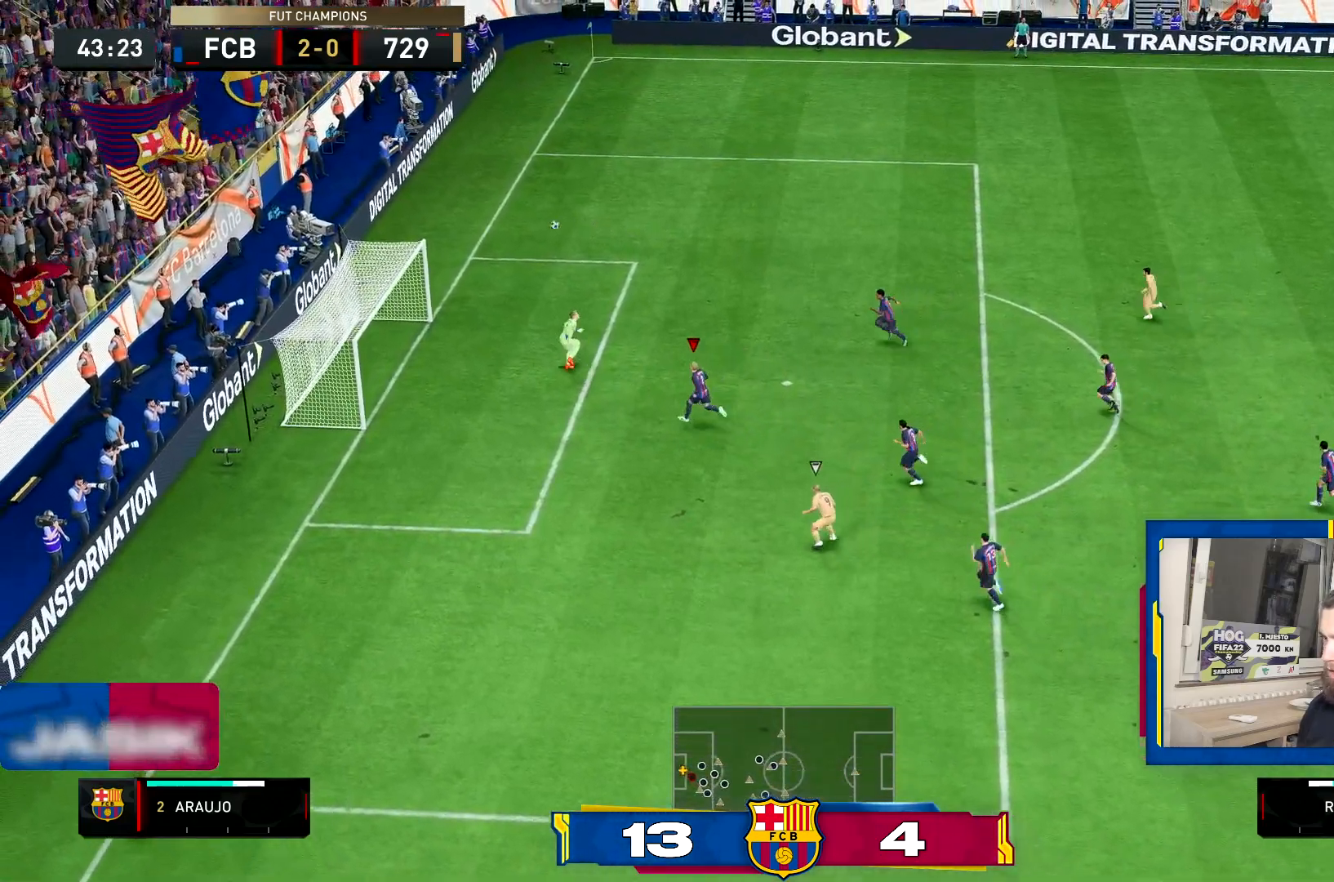
{"buttons": [], "left_stick": "up-left", "right_stick": "center", "events": []}
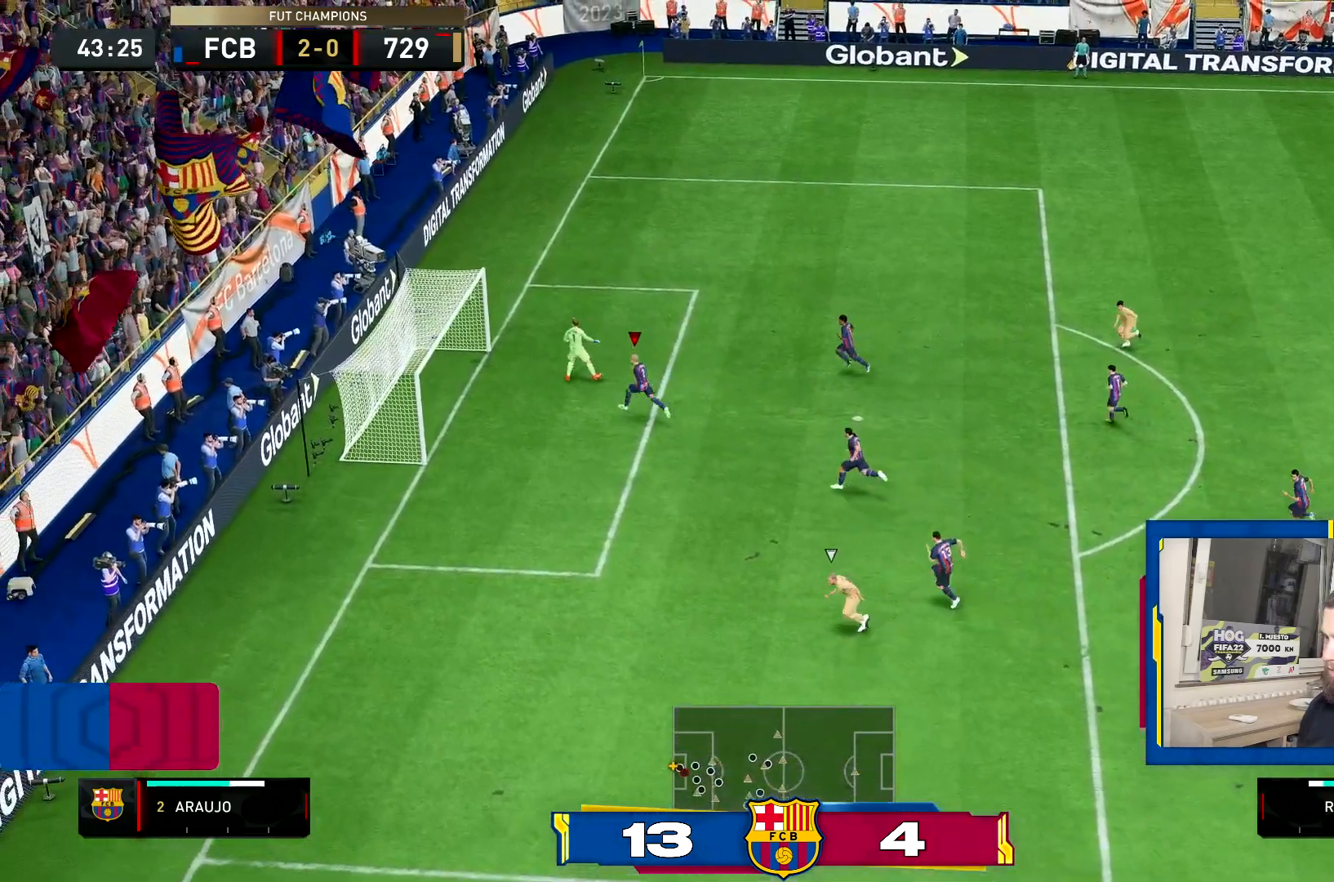
{"buttons": [], "left_stick": "center", "right_stick": "center", "events": [[50, "left_stick", "center"]]}
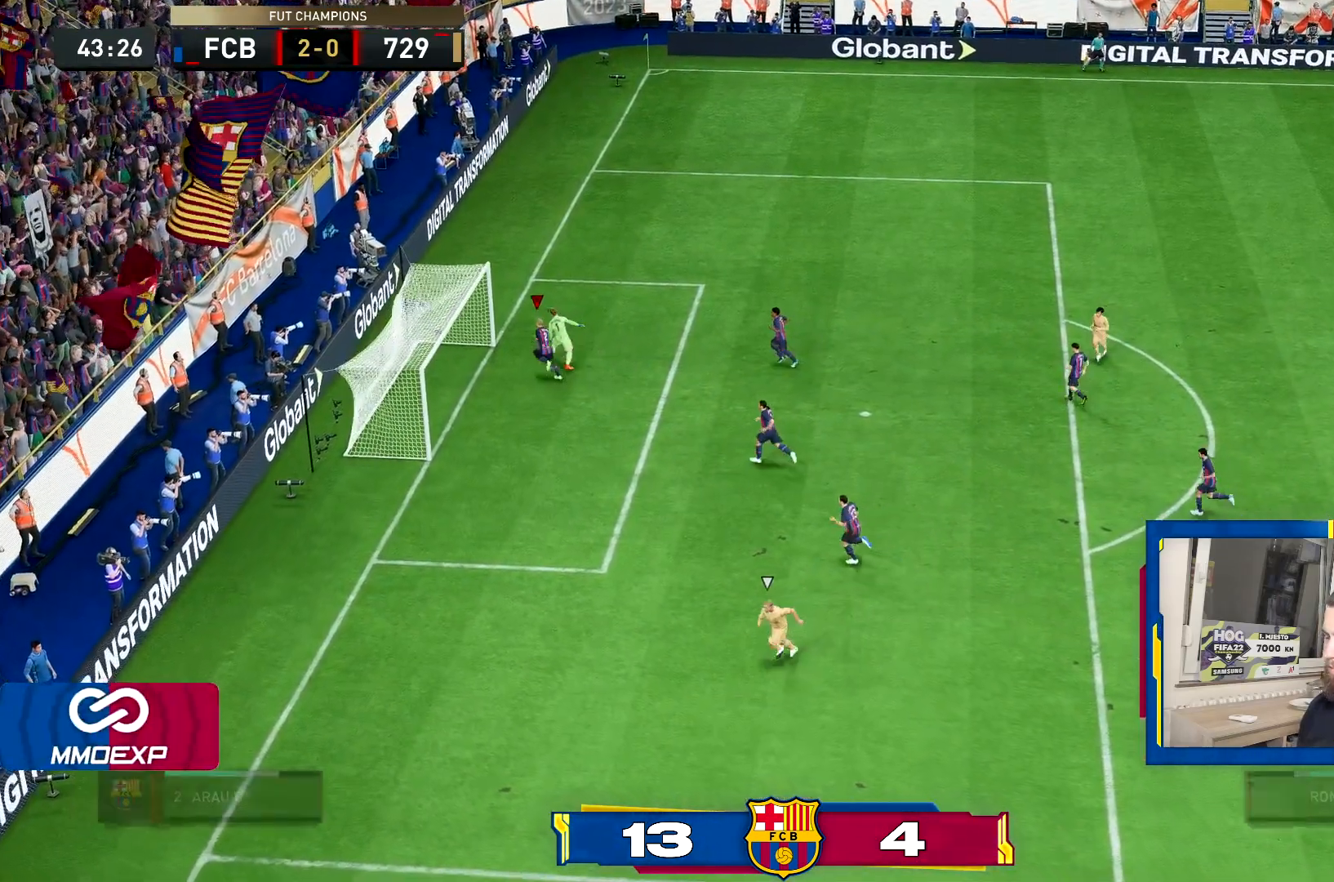
{"buttons": [], "left_stick": "center", "right_stick": "center", "events": []}